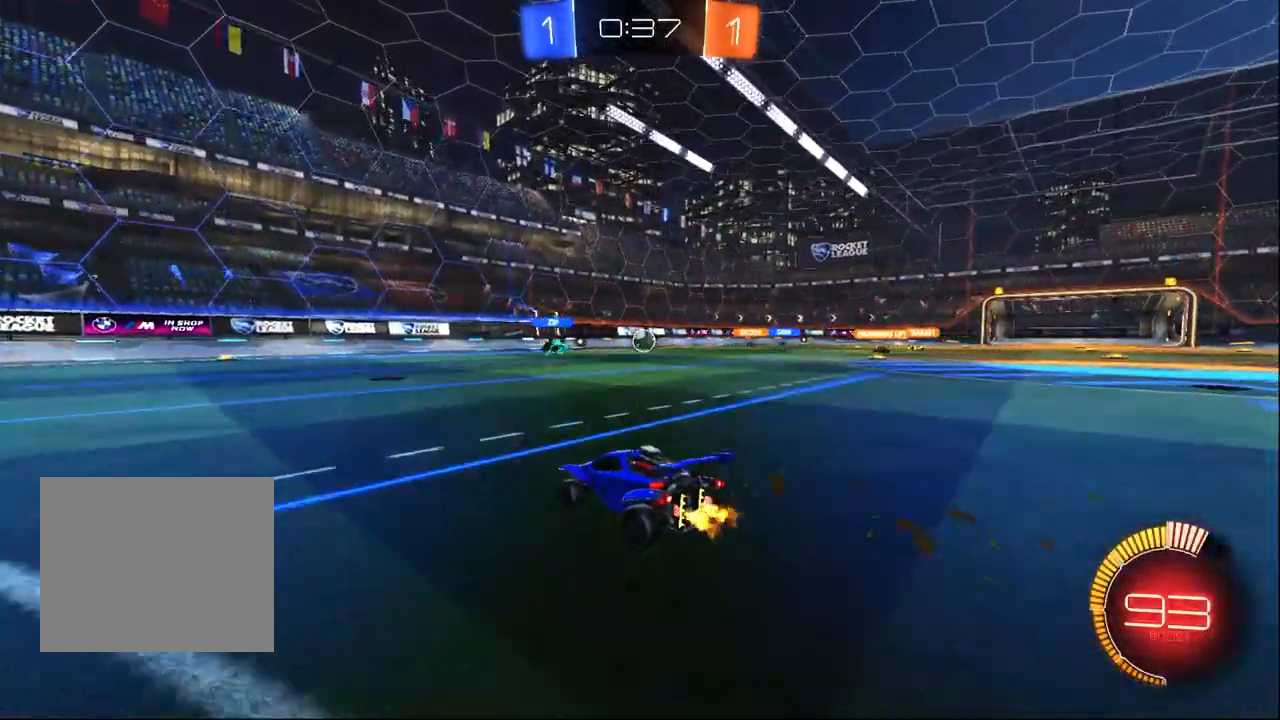
Gameplay with a controller (PlayStation layout); each line is a JSON object with the inputs held at the frame after it (dt_ms = milliseconds from this image to that frame). "events" lists button and stick changes between this image and that frame as [ms after this image, input, new state], when the widget could be followed in between.
{"dt_ms": 500, "buttons": ["R2"], "left_stick": "center", "right_stick": "center", "events": []}
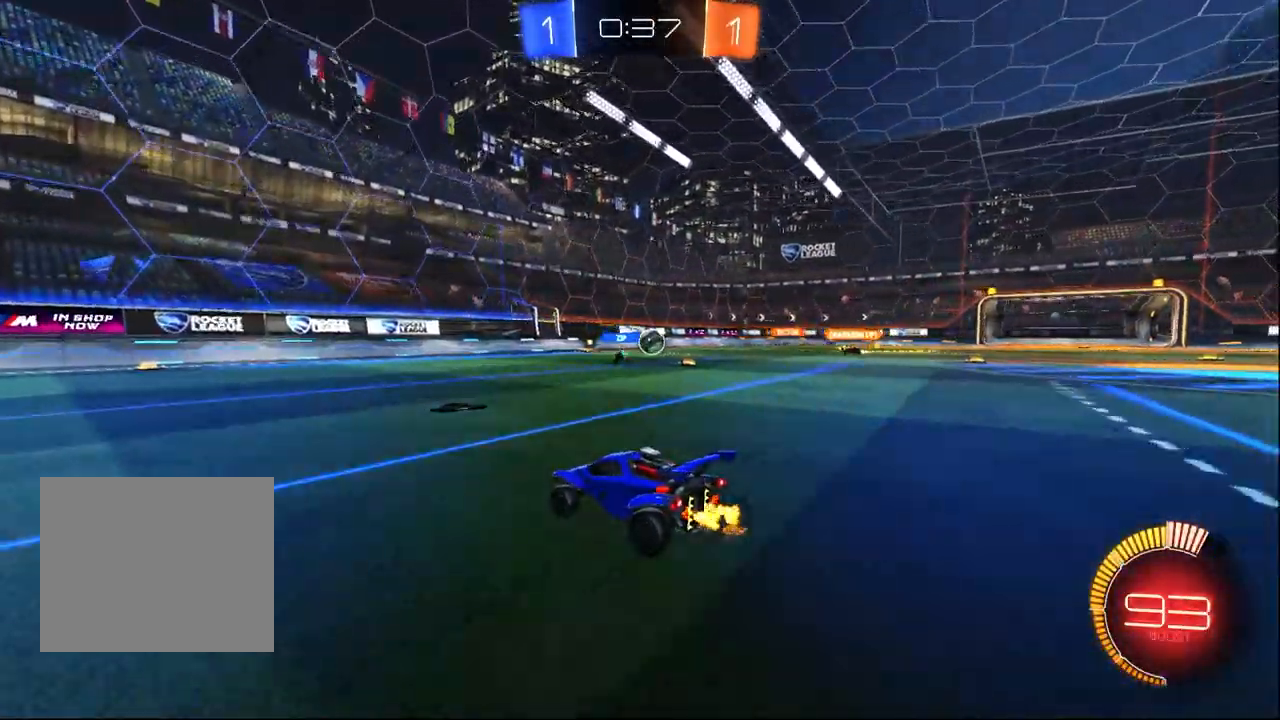
{"dt_ms": 500, "buttons": ["R2"], "left_stick": "center", "right_stick": "center", "events": []}
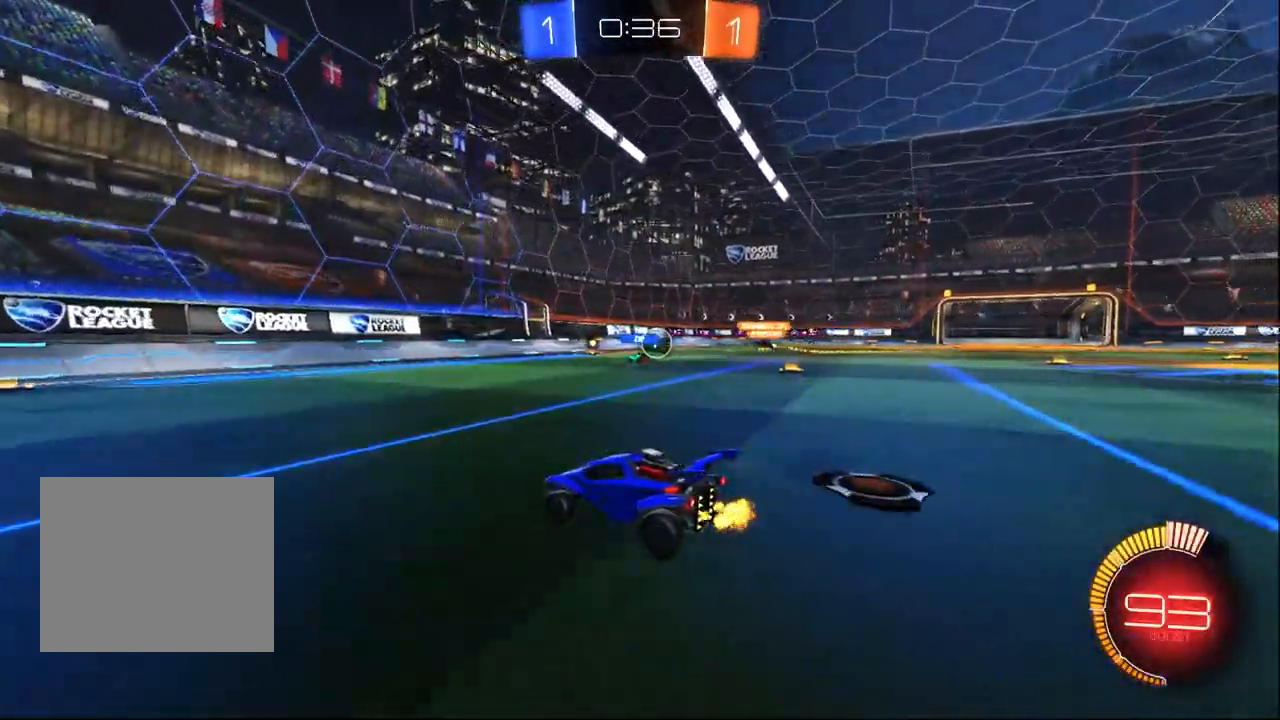
{"dt_ms": 500, "buttons": ["R2"], "left_stick": "right", "right_stick": "center", "events": [[17, "left_stick", "left"], [67, "left_stick", "center"], [133, "left_stick", "right"]]}
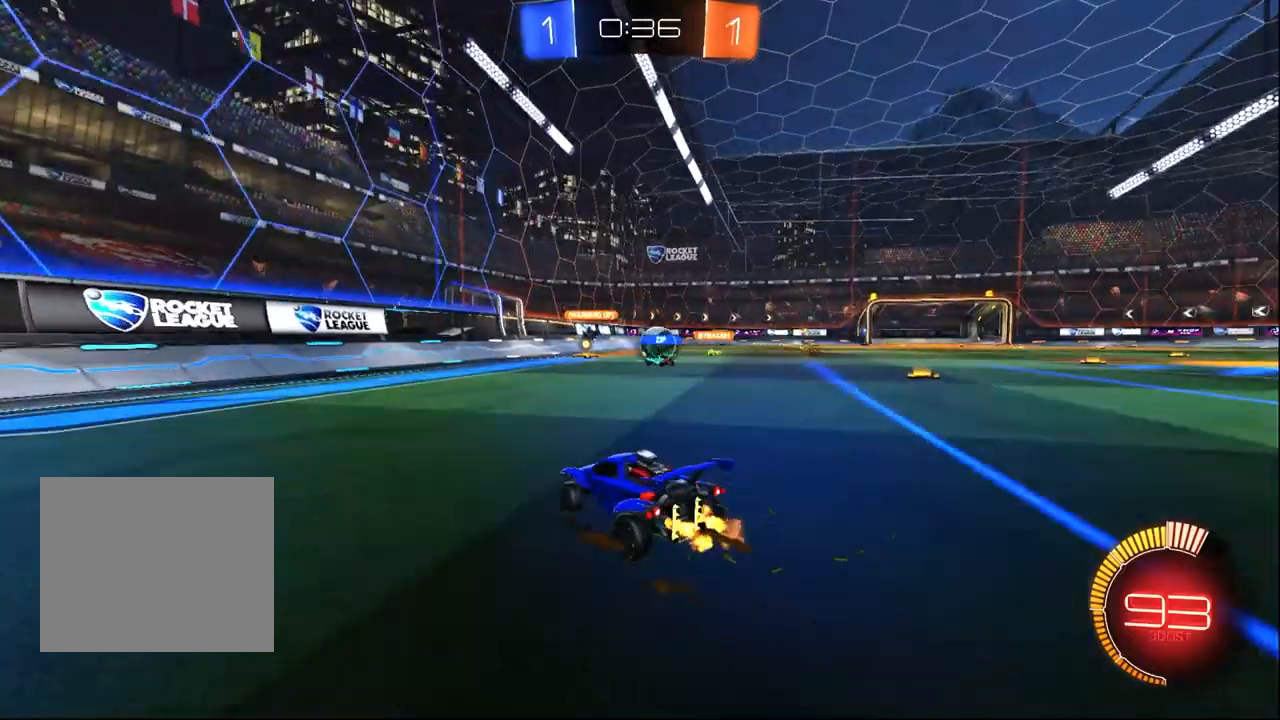
{"dt_ms": 1000, "buttons": ["R2"], "left_stick": "right", "right_stick": "center", "events": [[283, "L2", "down"], [333, "R2", "up"], [433, "R2", "down"], [517, "L2", "up"], [683, "left_stick", "center"], [933, "left_stick", "right"]]}
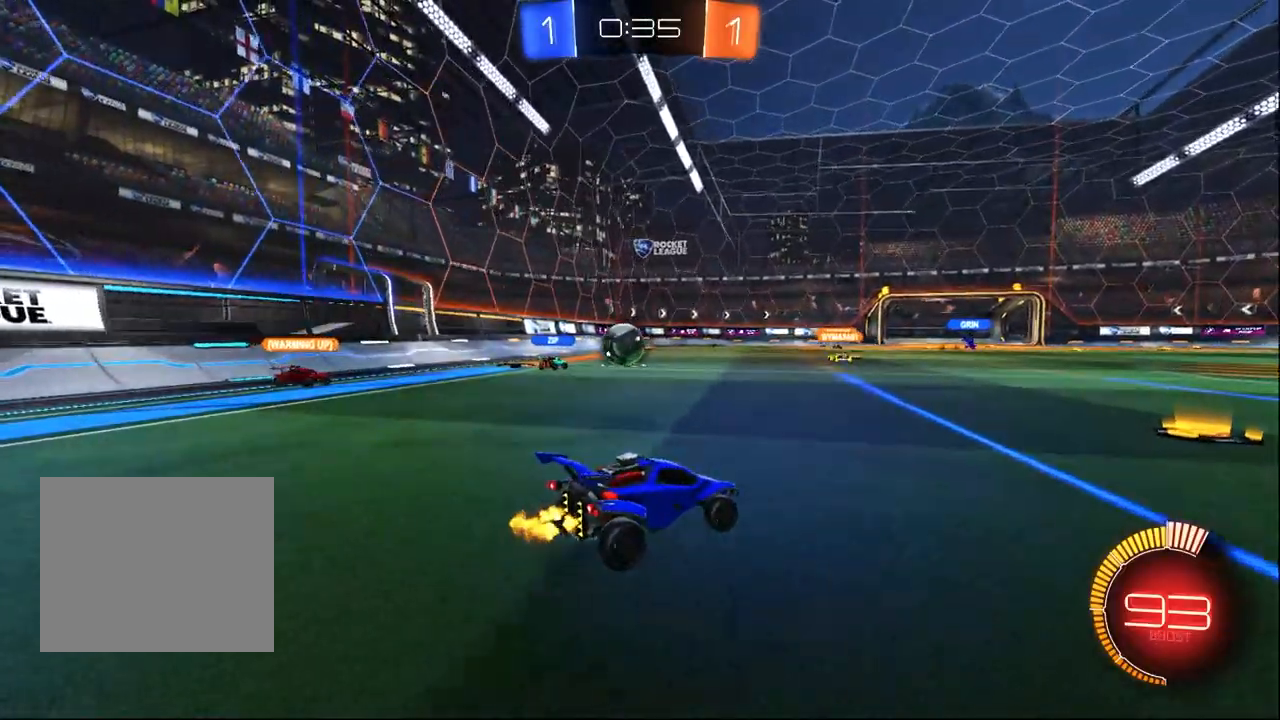
{"dt_ms": 500, "buttons": ["R2"], "left_stick": "left", "right_stick": "center", "events": [[117, "left_stick", "center"], [433, "left_stick", "left"]]}
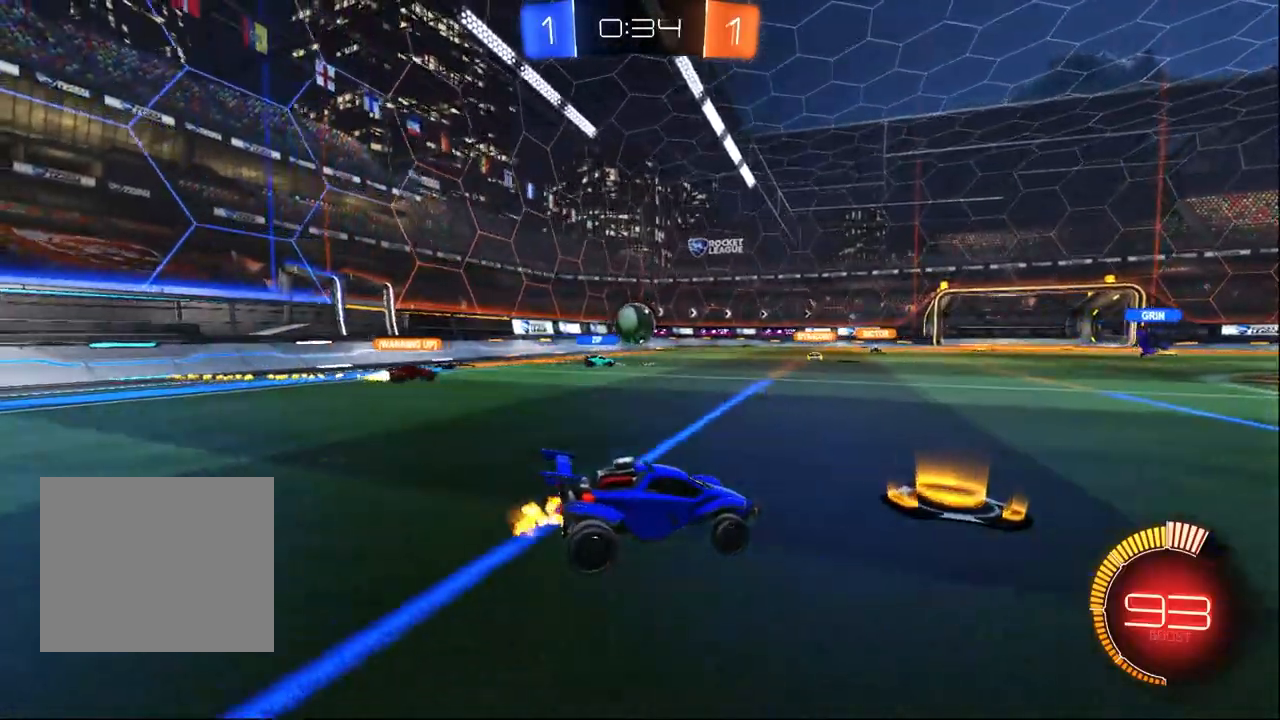
{"dt_ms": 500, "buttons": ["R2"], "left_stick": "center", "right_stick": "center", "events": [[183, "left_stick", "center"]]}
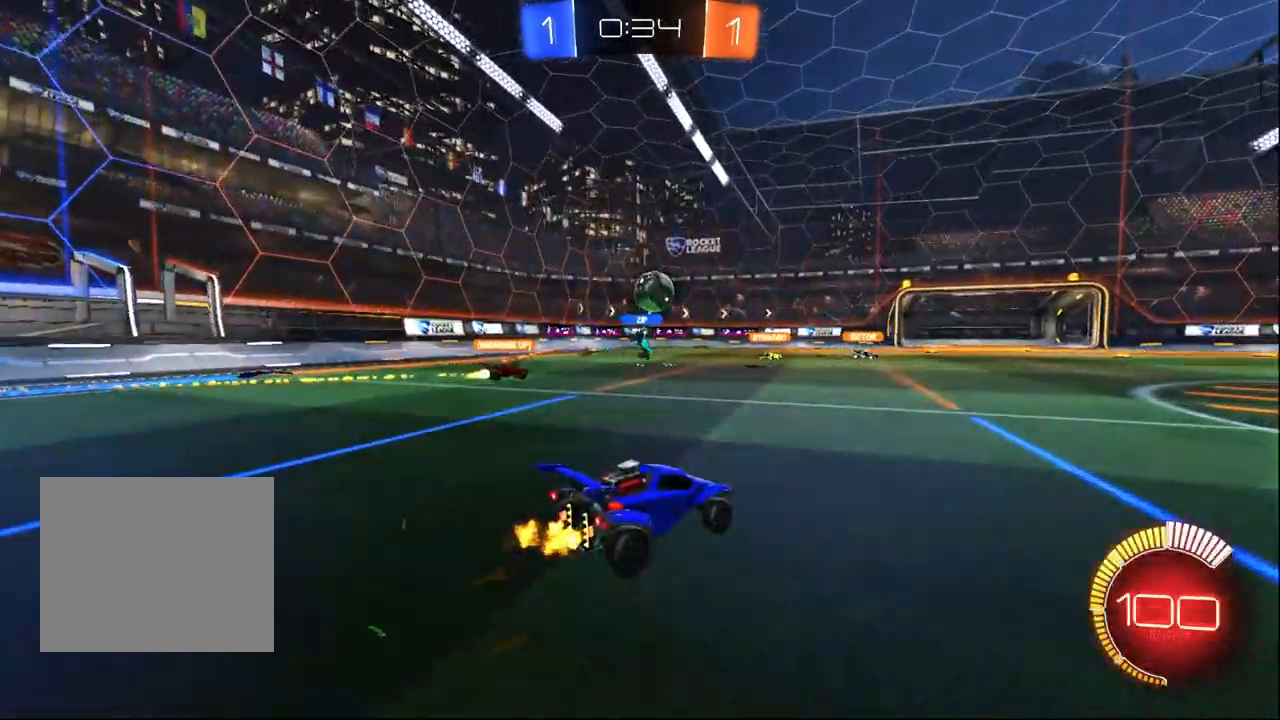
{"dt_ms": 500, "buttons": ["R2"], "left_stick": "down-right", "right_stick": "center", "events": [[250, "left_stick", "down-right"]]}
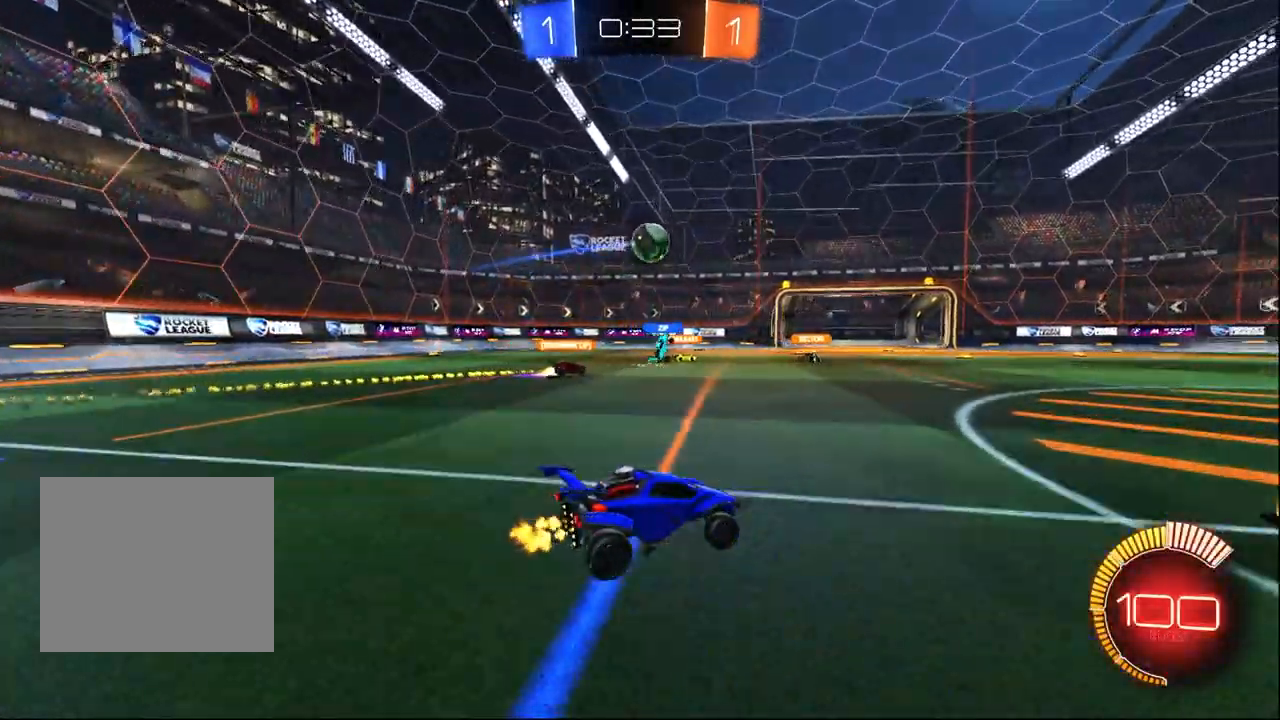
{"dt_ms": 500, "buttons": ["R2"], "left_stick": "center", "right_stick": "center", "events": [[150, "left_stick", "center"]]}
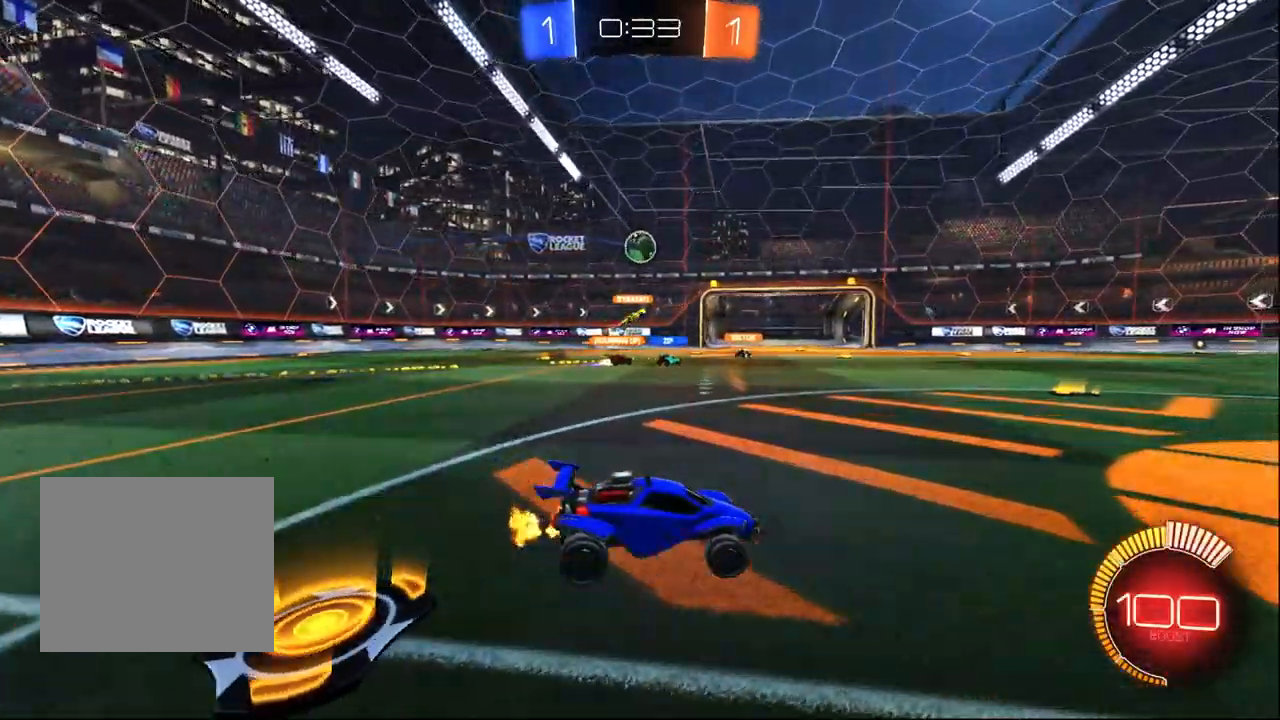
{"dt_ms": 500, "buttons": ["R2"], "left_stick": "center", "right_stick": "center", "events": [[33, "left_stick", "left"], [400, "left_stick", "center"]]}
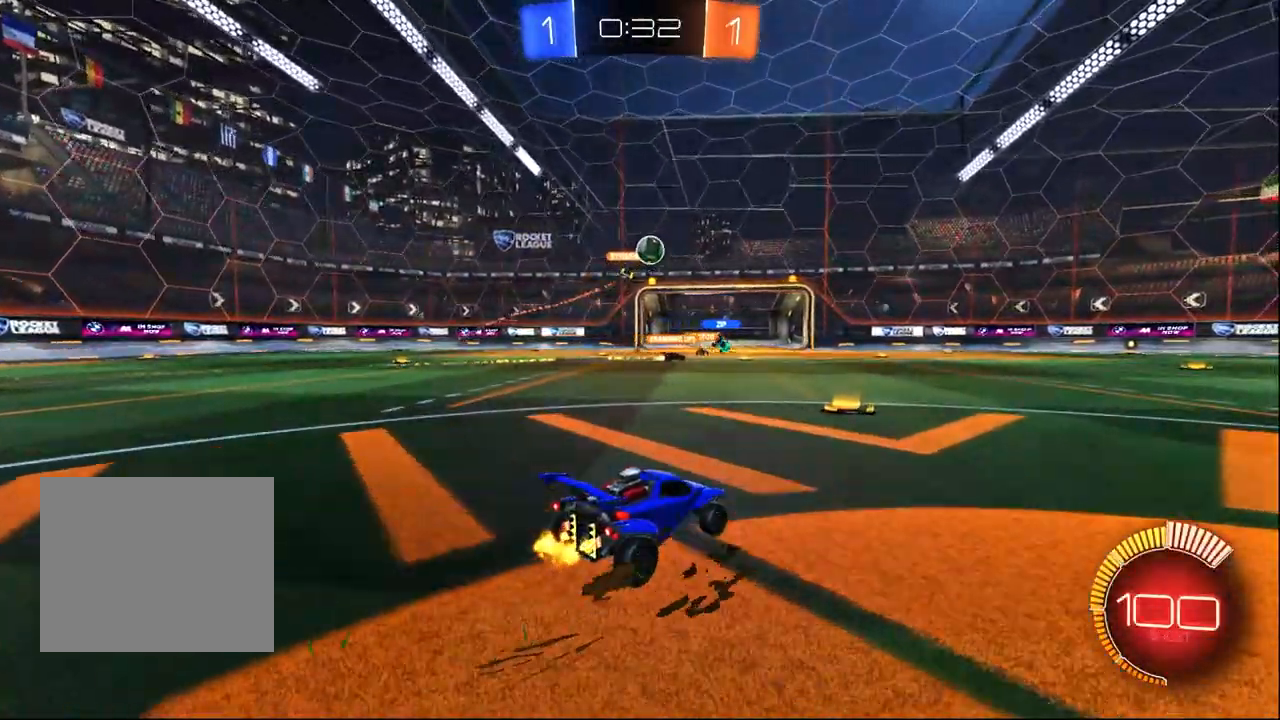
{"dt_ms": 500, "buttons": ["R2"], "left_stick": "right", "right_stick": "center", "events": [[217, "left_stick", "right"]]}
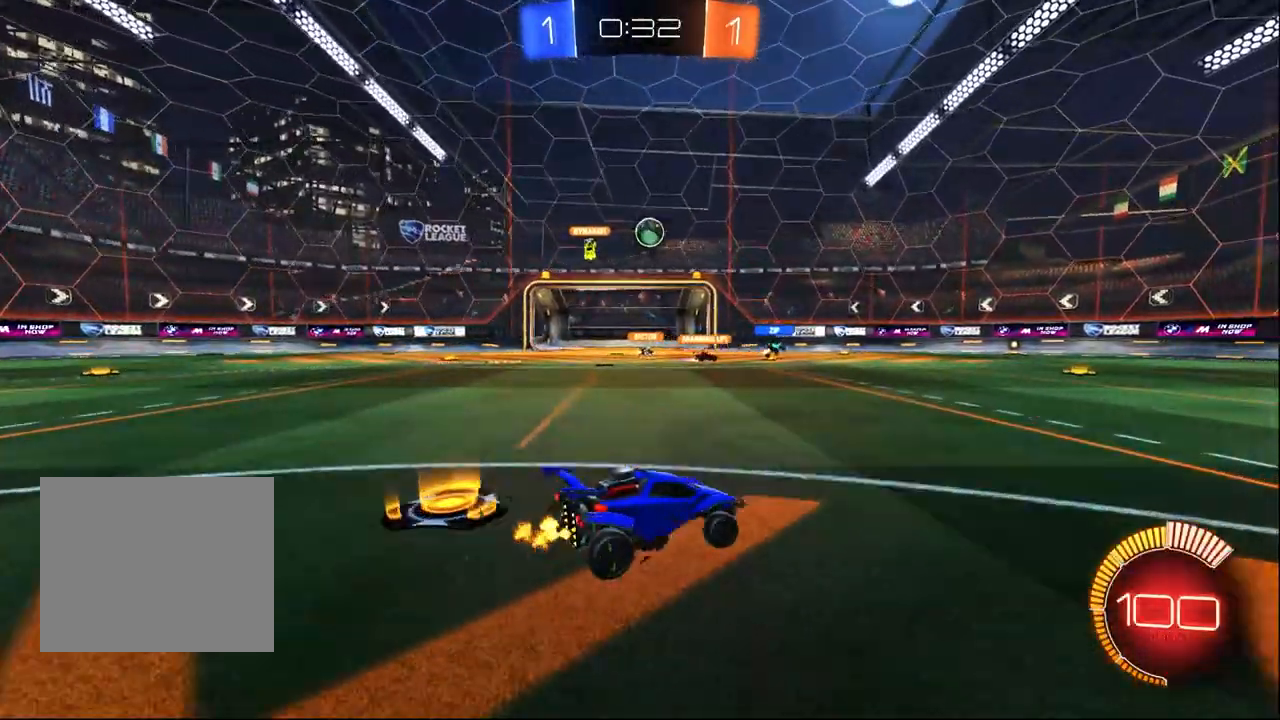
{"dt_ms": 500, "buttons": ["R2"], "left_stick": "center", "right_stick": "center", "events": [[183, "left_stick", "center"]]}
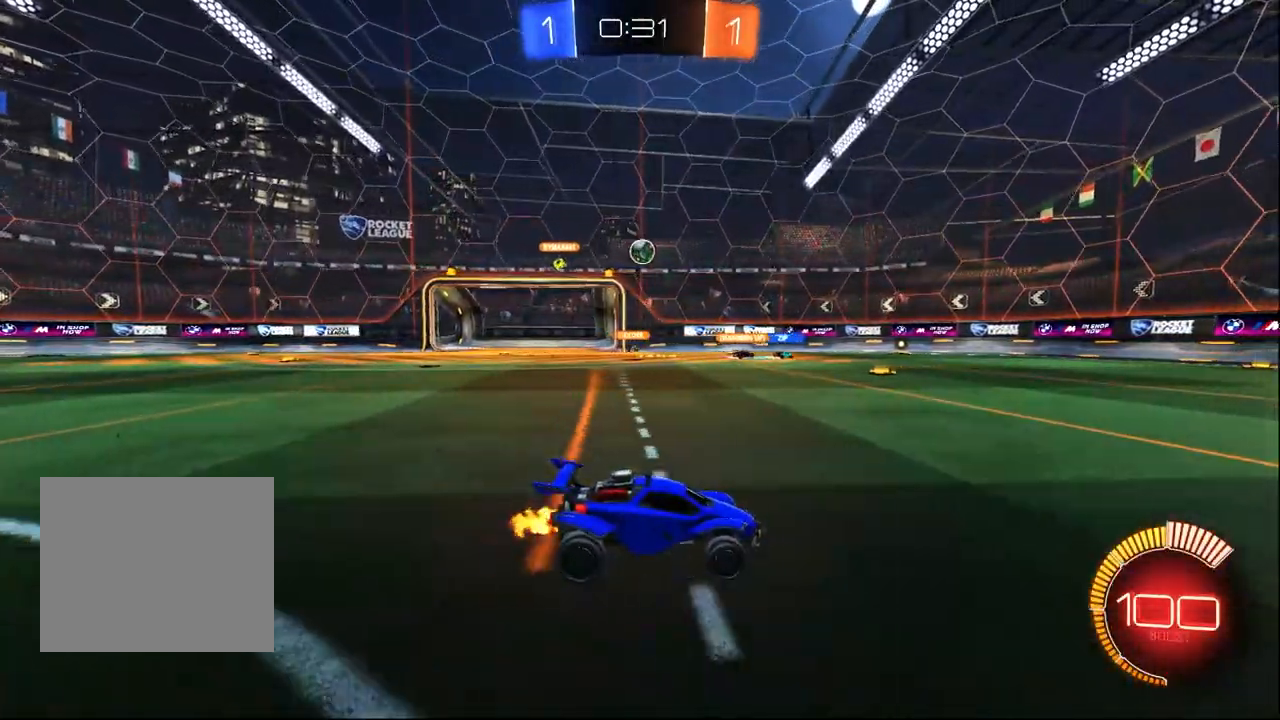
{"dt_ms": 500, "buttons": ["R2"], "left_stick": "left", "right_stick": "center", "events": [[133, "left_stick", "left"]]}
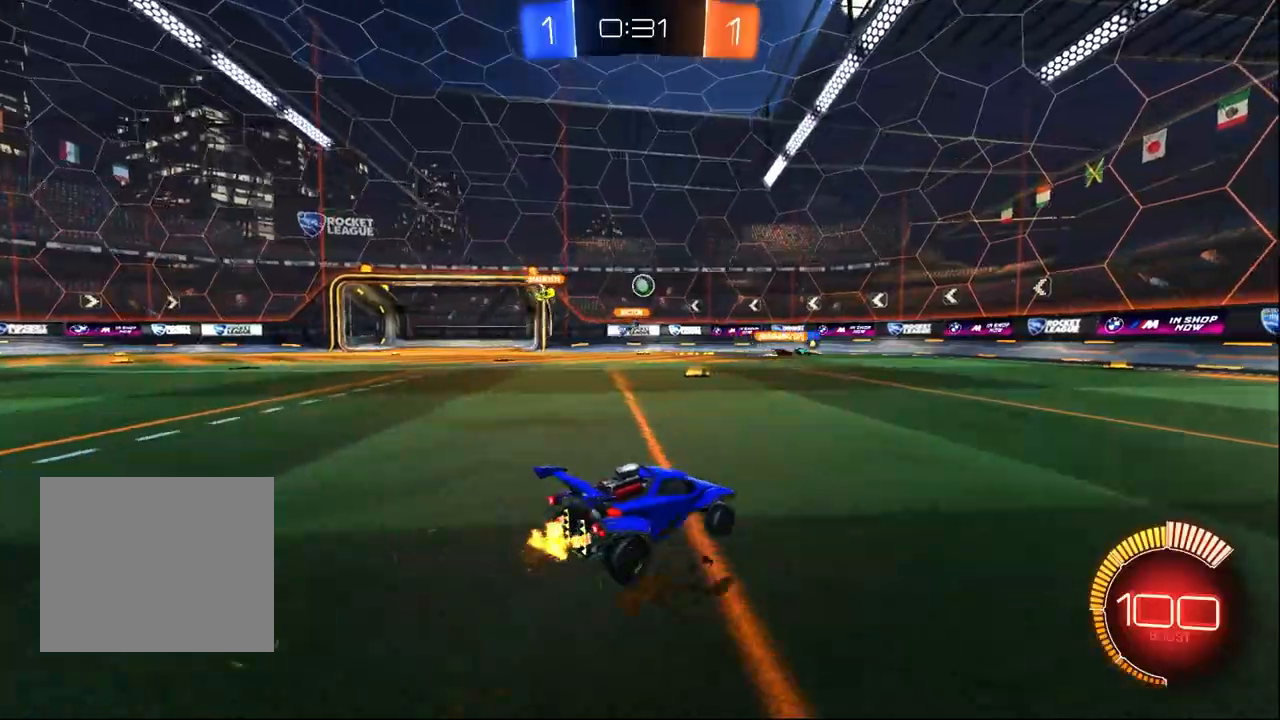
{"dt_ms": 500, "buttons": ["R2"], "left_stick": "left", "right_stick": "center", "events": [[350, "left_stick", "center"], [467, "left_stick", "left"]]}
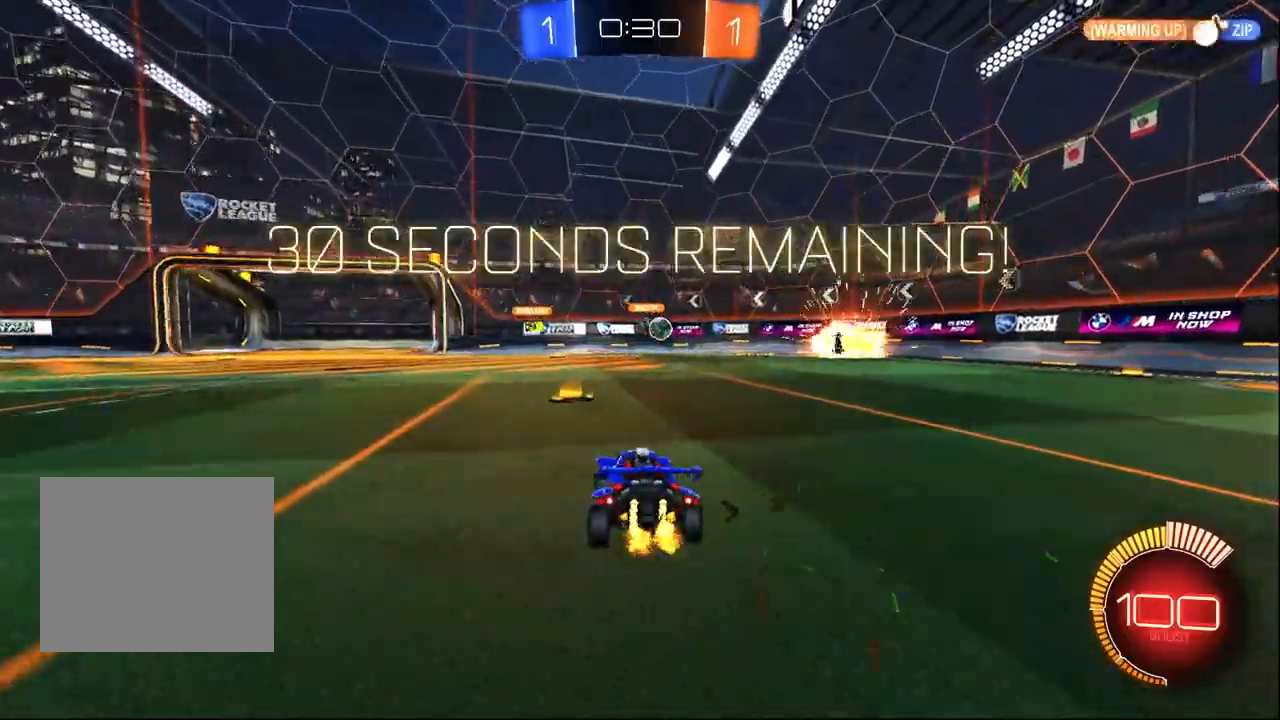
{"dt_ms": 500, "buttons": ["R1", "R2"], "left_stick": "right", "right_stick": "center", "events": [[67, "left_stick", "center"], [117, "left_stick", "right"], [350, "R1", "down"]]}
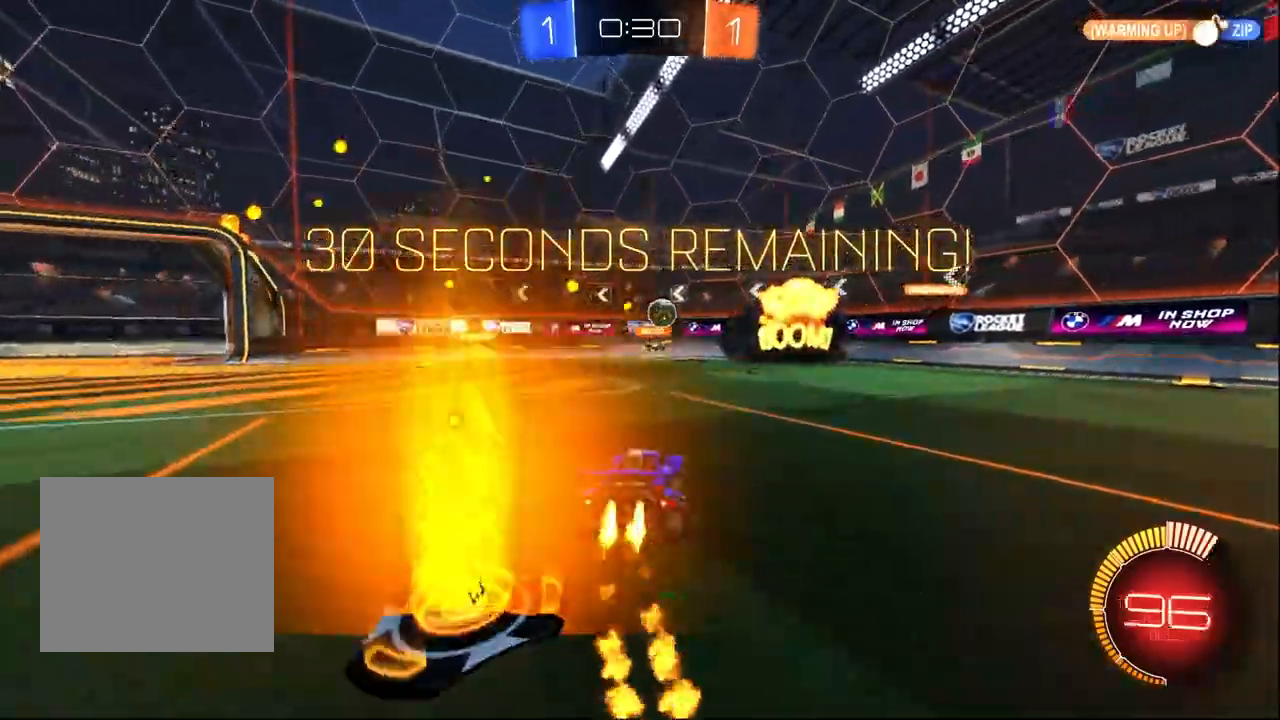
{"dt_ms": 1000, "buttons": ["R2"], "left_stick": "up-left", "right_stick": "center", "events": [[250, "left_stick", "center"], [350, "CROSS", "down"], [400, "left_stick", "down"], [467, "CROSS", "up"], [517, "CROSS", "down"], [517, "left_stick", "center"], [617, "left_stick", "down-left"], [683, "L1", "down"], [683, "R1", "up"], [700, "CROSS", "up"], [717, "left_stick", "left"], [850, "L1", "up"], [917, "left_stick", "up-left"]]}
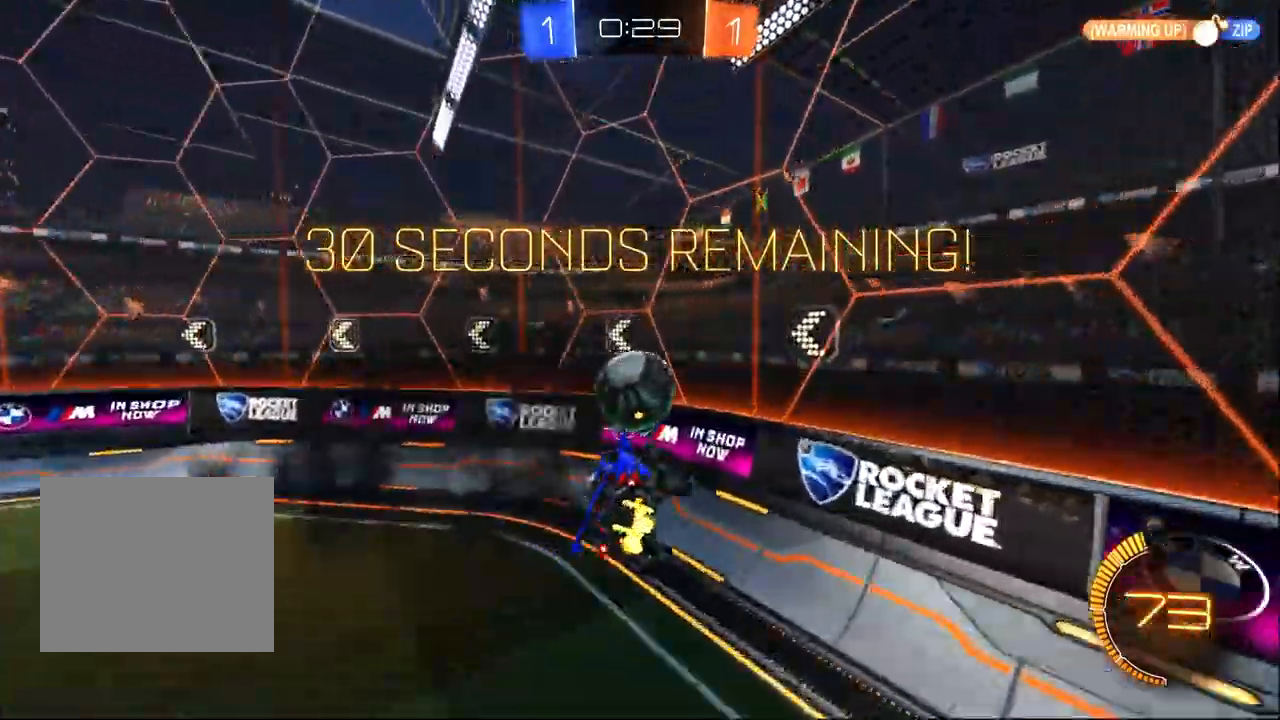
{"dt_ms": 1000, "buttons": ["R2"], "left_stick": "left", "right_stick": "center", "events": [[133, "R1", "down"], [300, "left_stick", "center"], [600, "left_stick", "left"], [983, "R1", "up"]]}
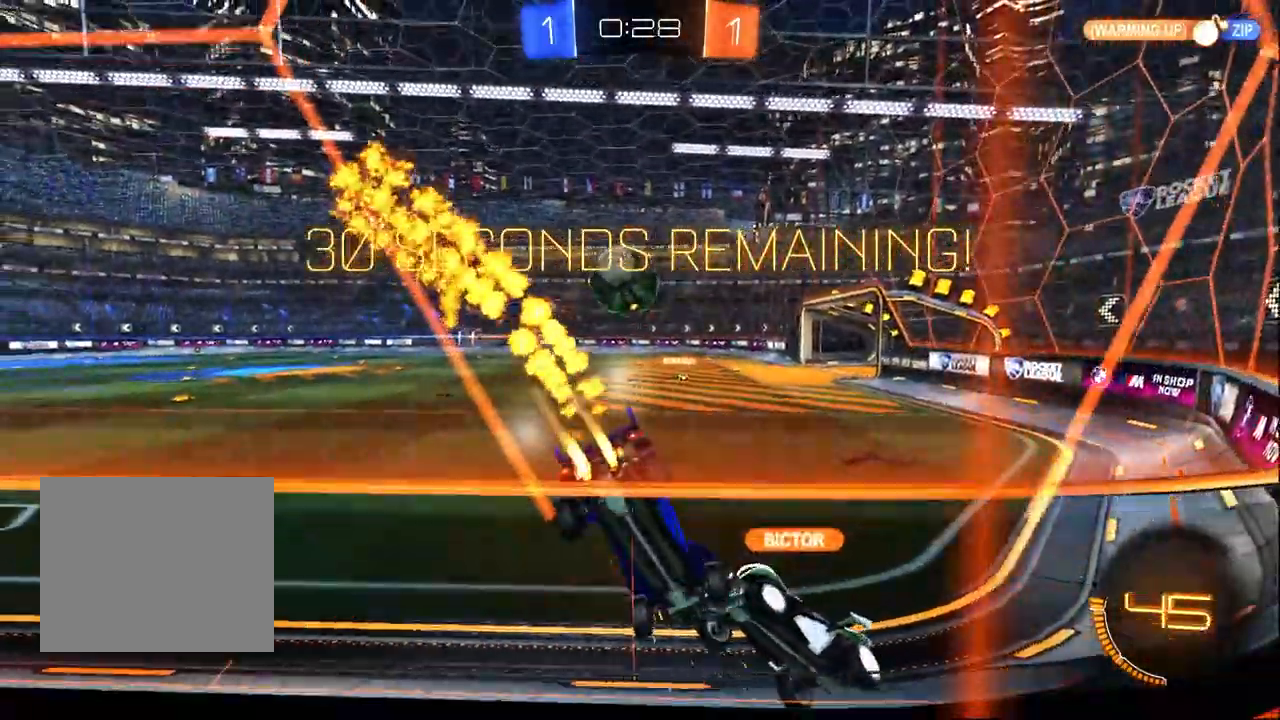
{"dt_ms": 500, "buttons": ["R1", "R2"], "left_stick": "center", "right_stick": "center", "events": [[383, "left_stick", "center"], [433, "R1", "down"]]}
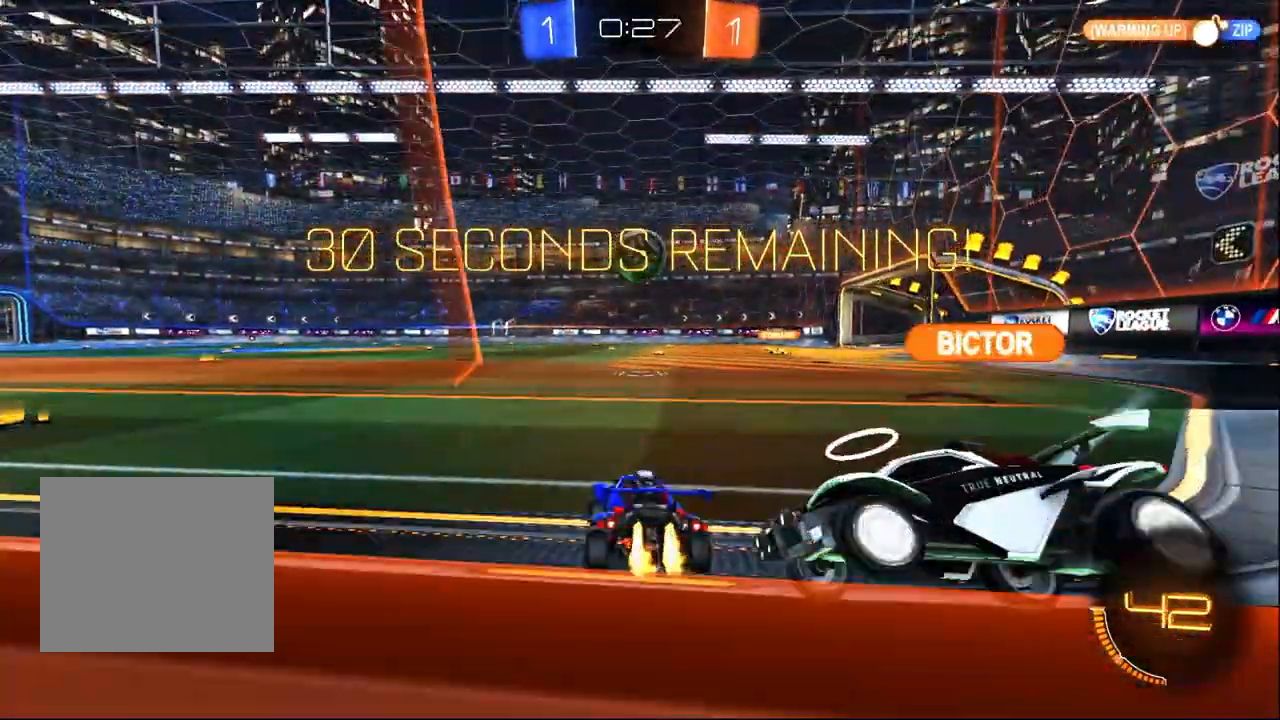
{"dt_ms": 500, "buttons": ["R1", "R2"], "left_stick": "center", "right_stick": "center", "events": []}
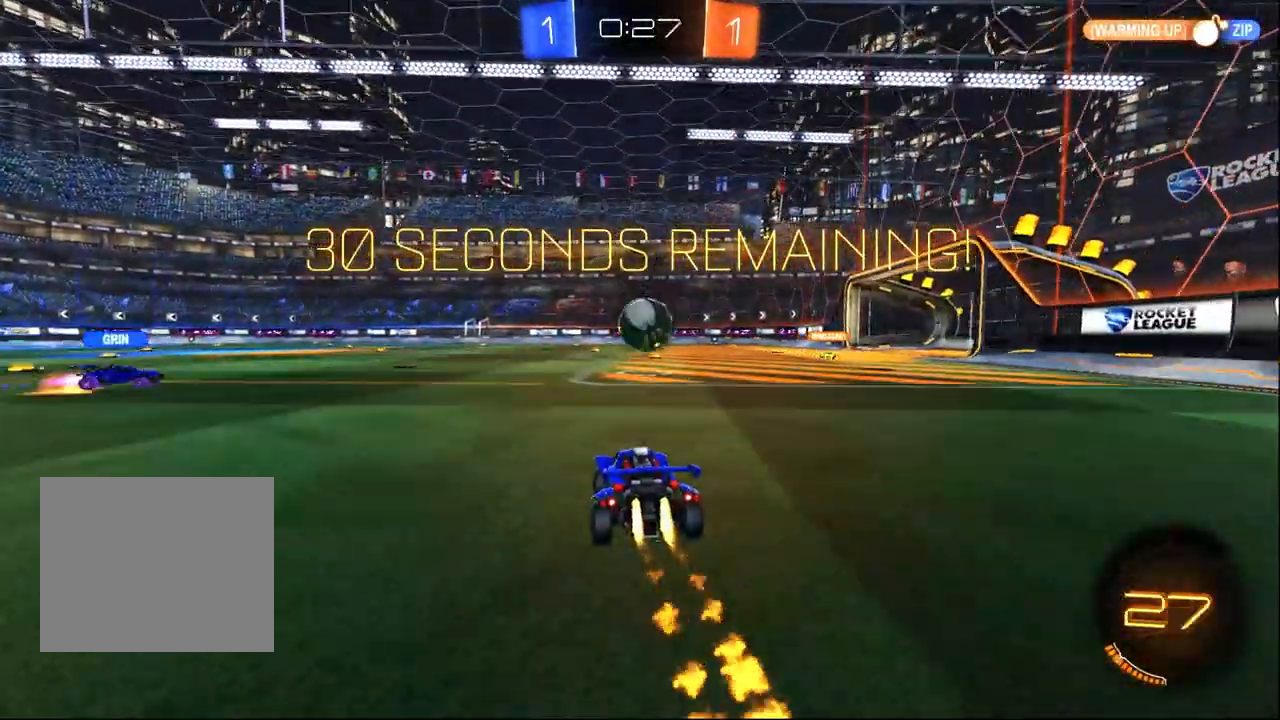
{"dt_ms": 500, "buttons": ["R1", "R2"], "left_stick": "center", "right_stick": "center", "events": [[17, "R1", "up"], [100, "left_stick", "left"], [267, "left_stick", "center"], [367, "R1", "down"]]}
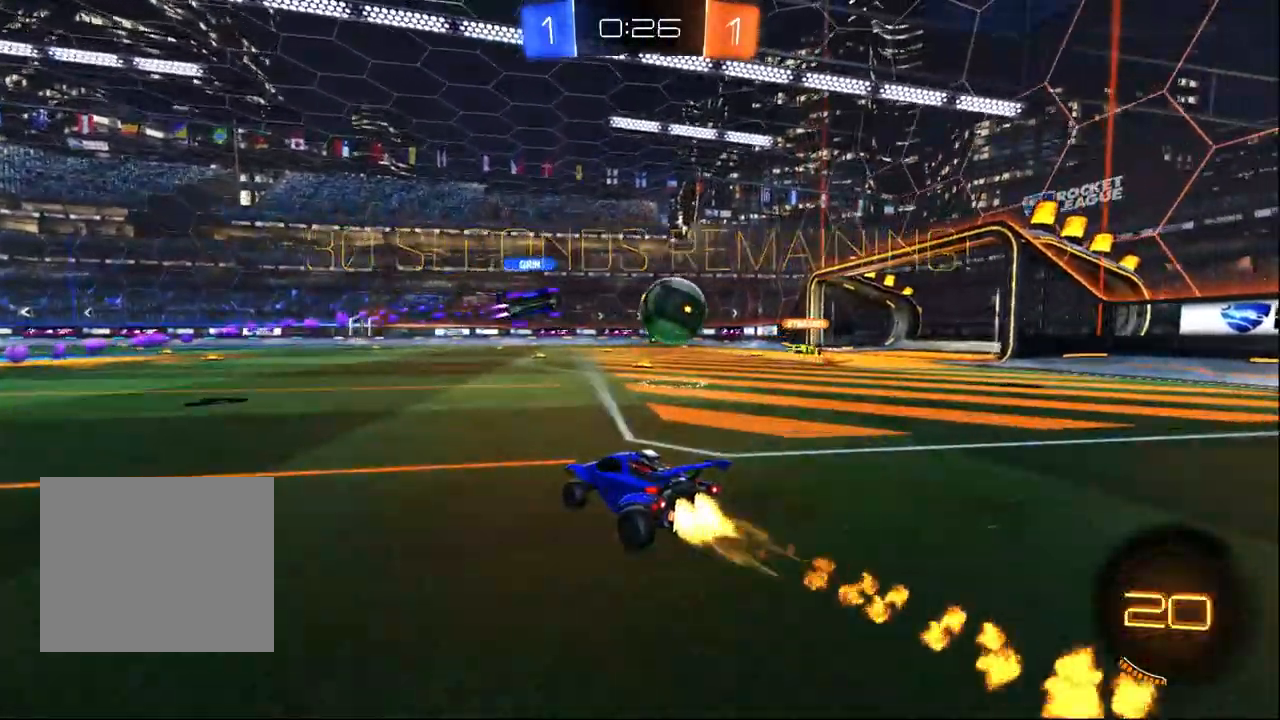
{"dt_ms": 1000, "buttons": ["R2"], "left_stick": "center", "right_stick": "center", "events": [[67, "CROSS", "down"], [150, "CROSS", "up"], [150, "left_stick", "up"], [250, "CROSS", "down"], [300, "R1", "up"], [417, "CROSS", "up"], [533, "left_stick", "center"], [733, "TRIANGLE", "down"], [833, "TRIANGLE", "up"]]}
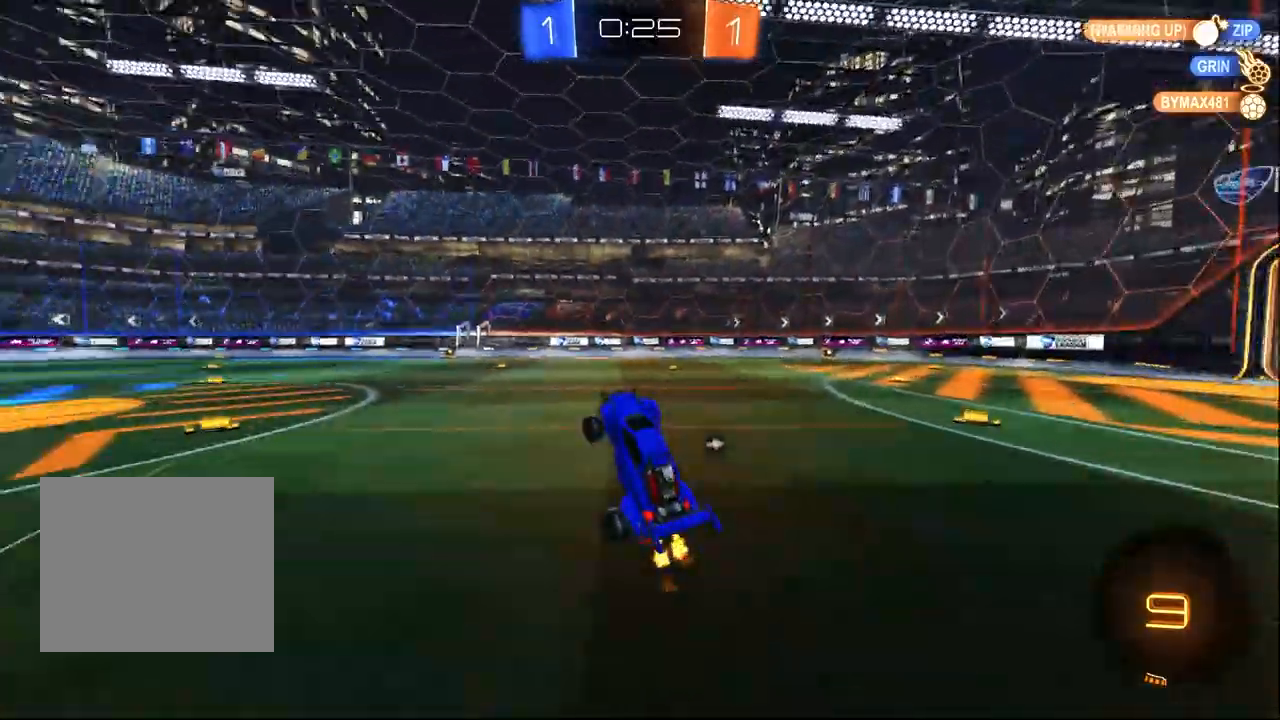
{"dt_ms": 500, "buttons": ["TRIANGLE", "R2"], "left_stick": "left", "right_stick": "center", "events": [[167, "left_stick", "up-left"], [300, "left_stick", "left"], [417, "TRIANGLE", "down"]]}
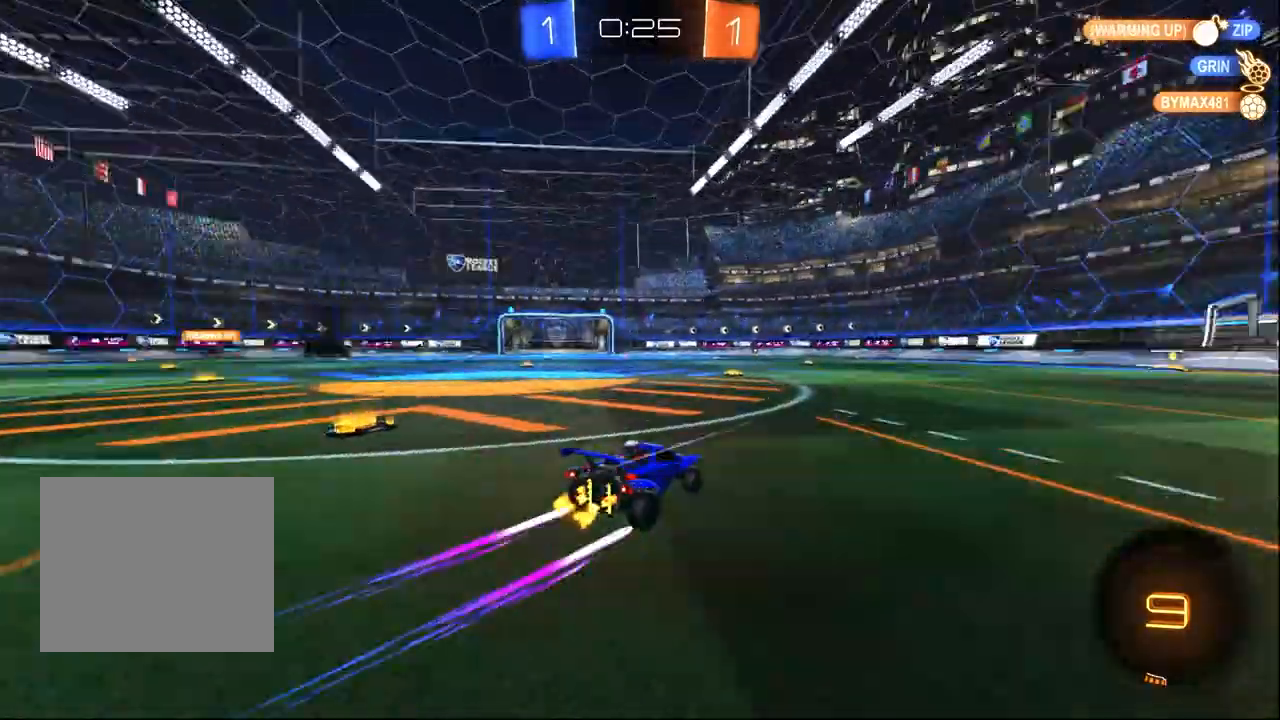
{"dt_ms": 500, "buttons": ["R2"], "left_stick": "left", "right_stick": "center", "events": [[17, "TRIANGLE", "up"]]}
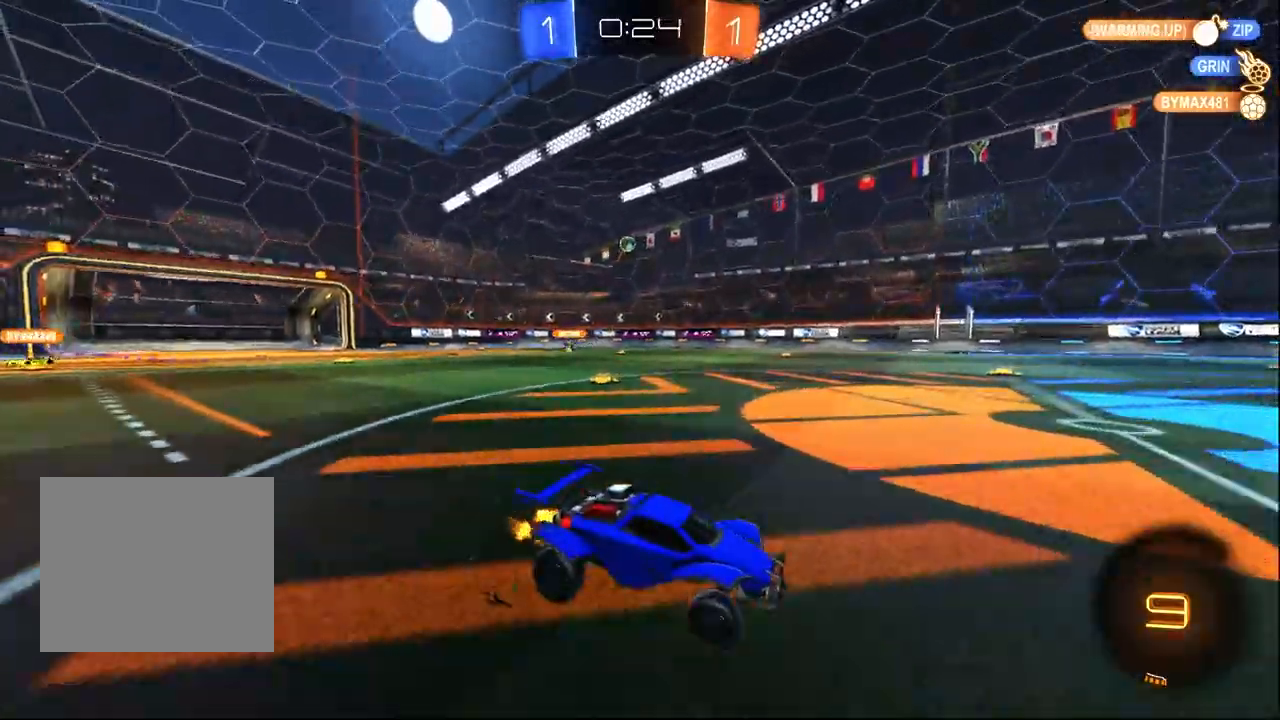
{"dt_ms": 500, "buttons": ["SQUARE", "R2"], "left_stick": "left", "right_stick": "center", "events": [[383, "SQUARE", "down"]]}
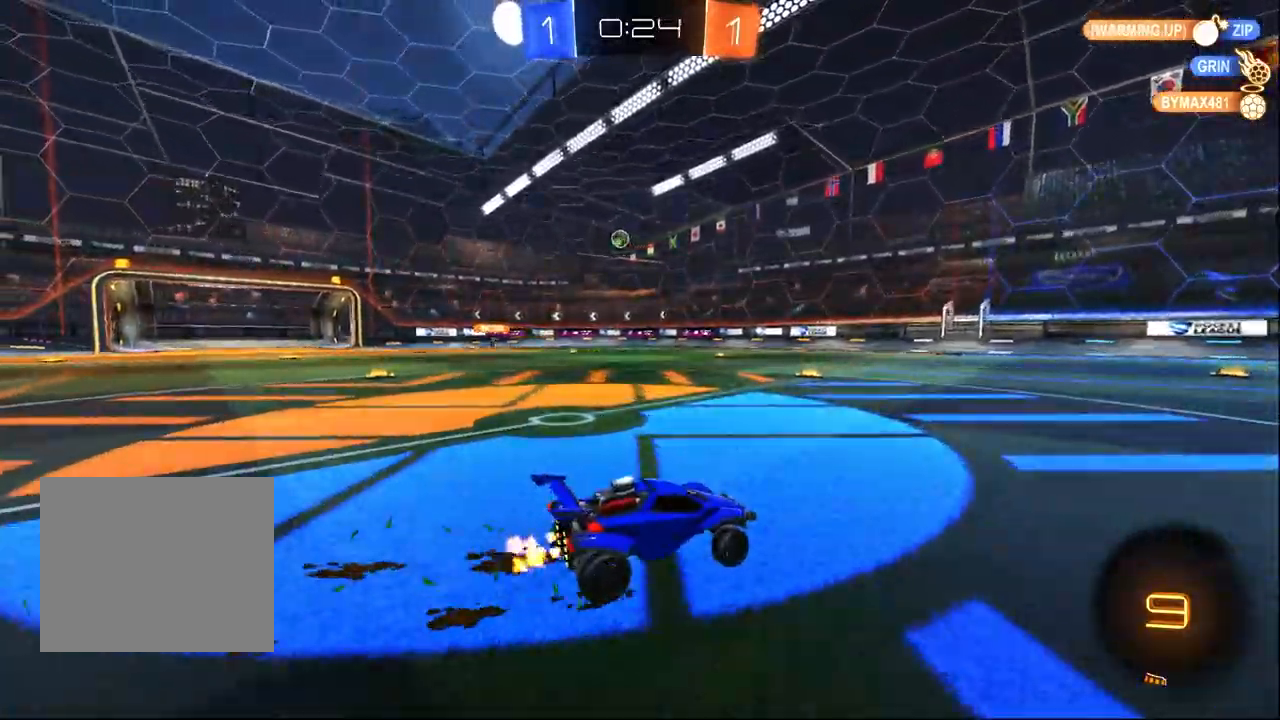
{"dt_ms": 500, "buttons": ["R2"], "left_stick": "center", "right_stick": "center", "events": [[17, "SQUARE", "up"], [233, "R1", "down"], [417, "left_stick", "center"], [450, "R1", "up"]]}
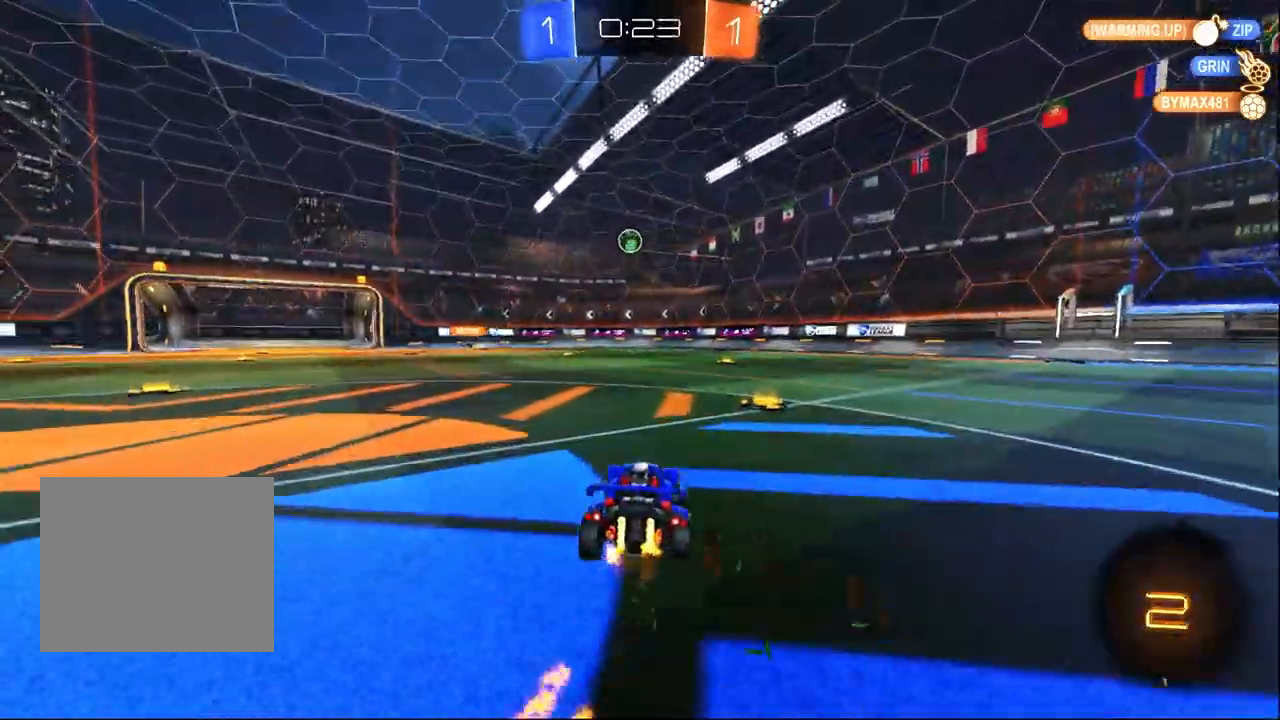
{"dt_ms": 500, "buttons": ["CROSS", "R1", "R2"], "left_stick": "down", "right_stick": "center", "events": [[317, "left_stick", "down-left"], [400, "CROSS", "down"], [417, "left_stick", "down"], [450, "R1", "down"]]}
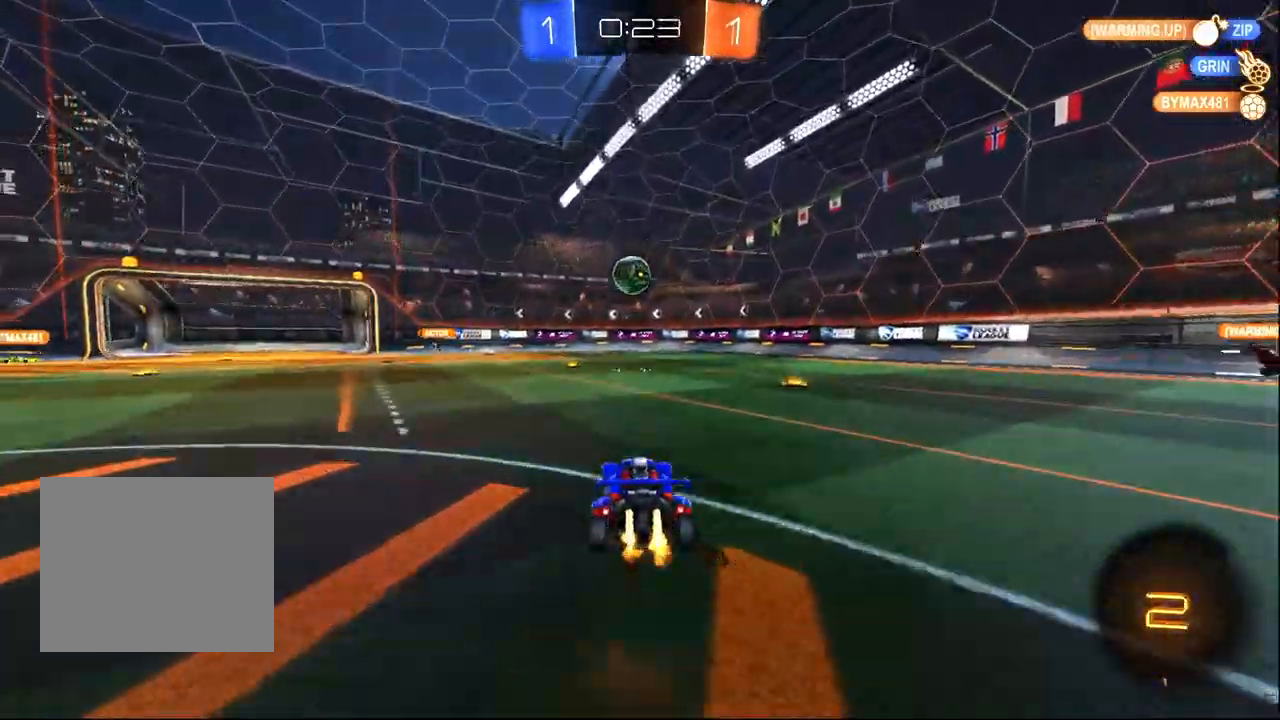
{"dt_ms": 1000, "buttons": ["L1", "R2"], "left_stick": "down", "right_stick": "center", "events": [[17, "left_stick", "down-left"], [83, "CROSS", "up"], [117, "TRIANGLE", "down"], [167, "left_stick", "center"], [283, "TRIANGLE", "up"], [300, "left_stick", "up-left"], [367, "left_stick", "up"], [483, "left_stick", "up-left"], [533, "CROSS", "down"], [600, "L1", "down"], [600, "L3", "down"], [683, "left_stick", "down-left"], [750, "CROSS", "up"], [750, "L3", "up"], [800, "left_stick", "down"], [867, "R1", "up"]]}
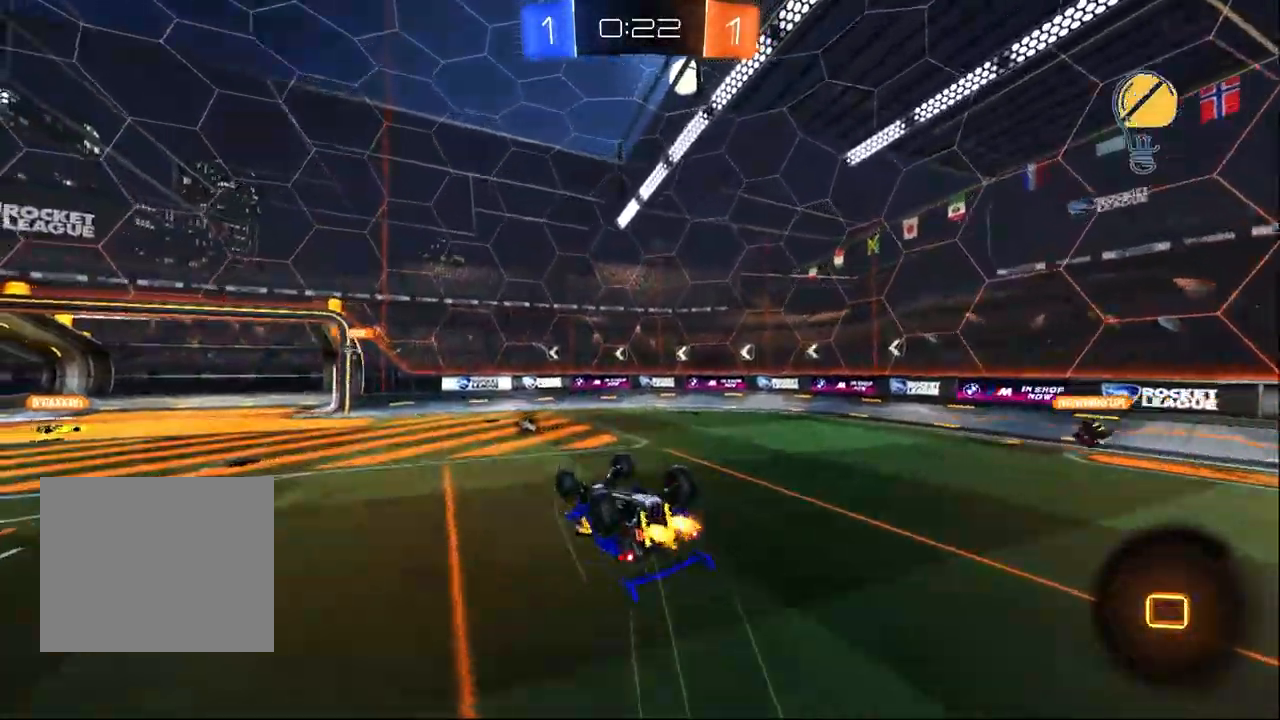
{"dt_ms": 1000, "buttons": ["R2"], "left_stick": "right", "right_stick": "center", "events": [[50, "TRIANGLE", "down"], [183, "TRIANGLE", "up"], [250, "left_stick", "center"], [317, "L1", "up"], [533, "left_stick", "down"], [650, "left_stick", "right"]]}
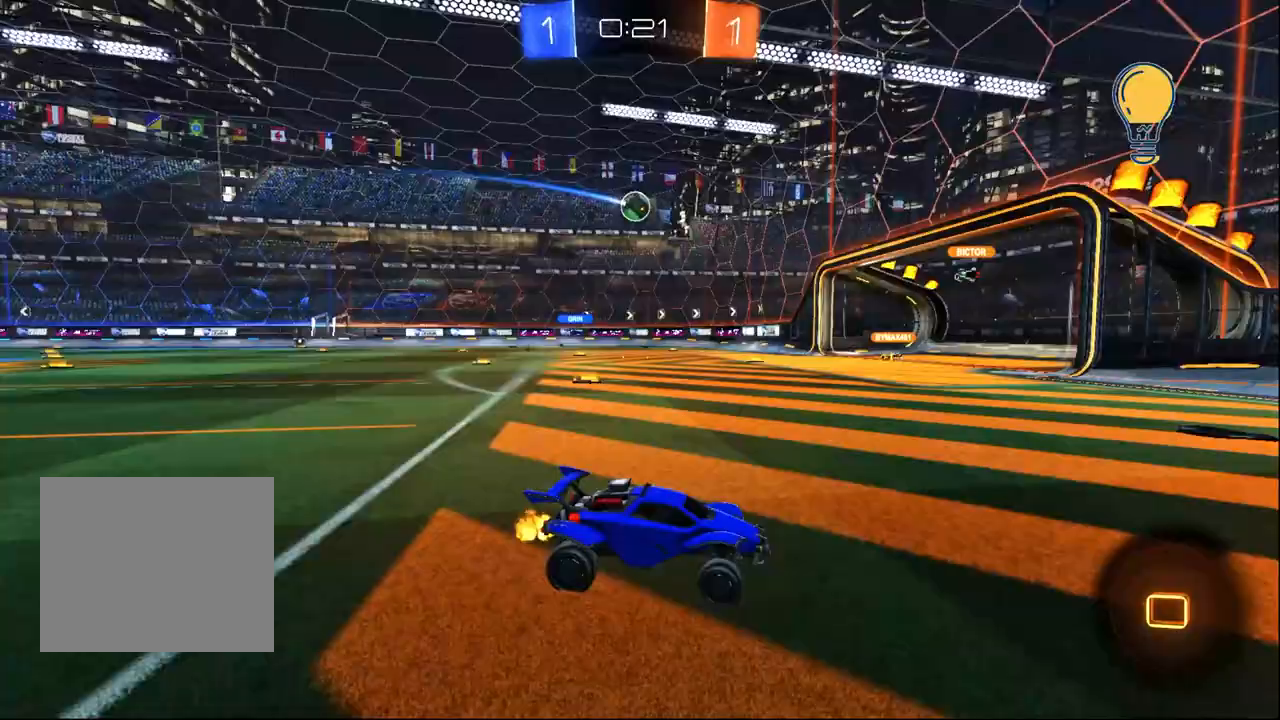
{"dt_ms": 500, "buttons": ["SQUARE", "R2"], "left_stick": "right", "right_stick": "center", "events": [[417, "SQUARE", "down"]]}